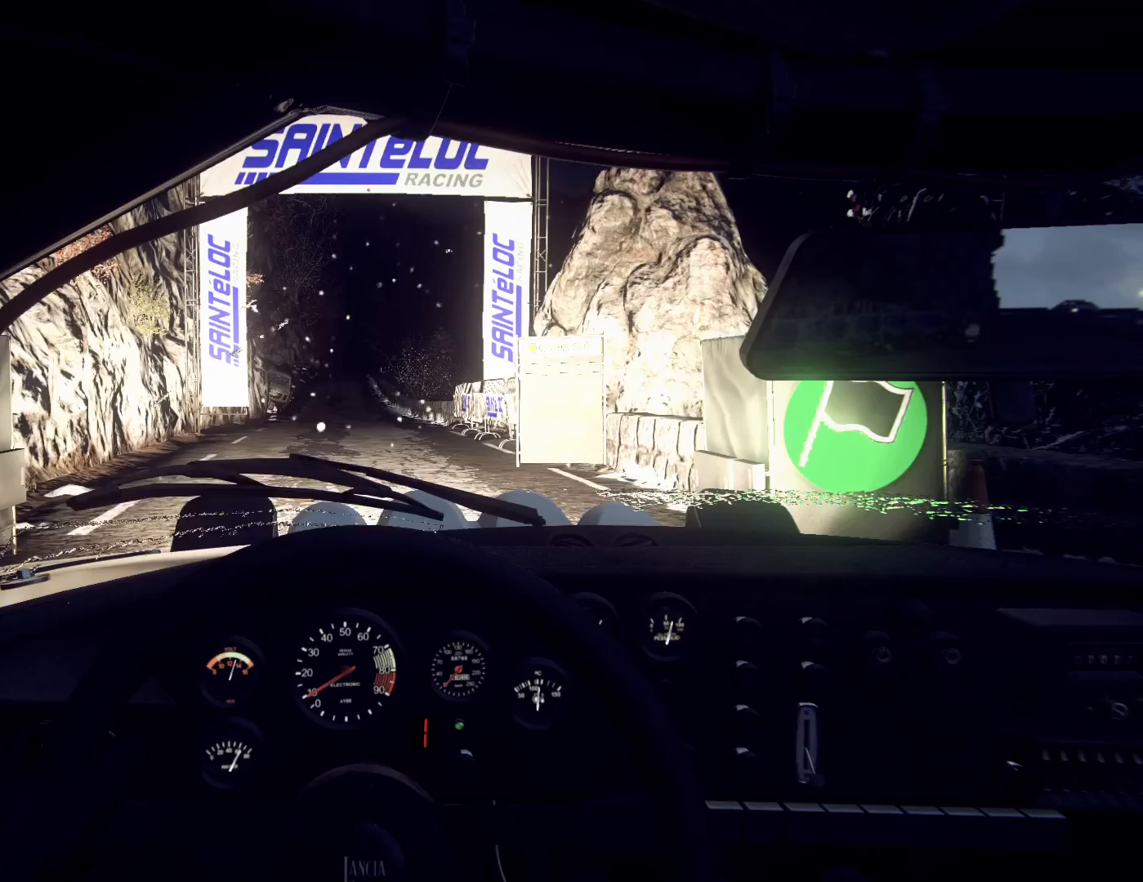
Gameplay with a controller (Xbox layout); each line is a JSON object with the inputs held at the frame after it. "events" lists button and stick changes between this image and that frame as [ms after this image, input, new state], when the widget could be followed in between.
{"buttons": [], "left_stick": "center", "right_stick": "center", "events": []}
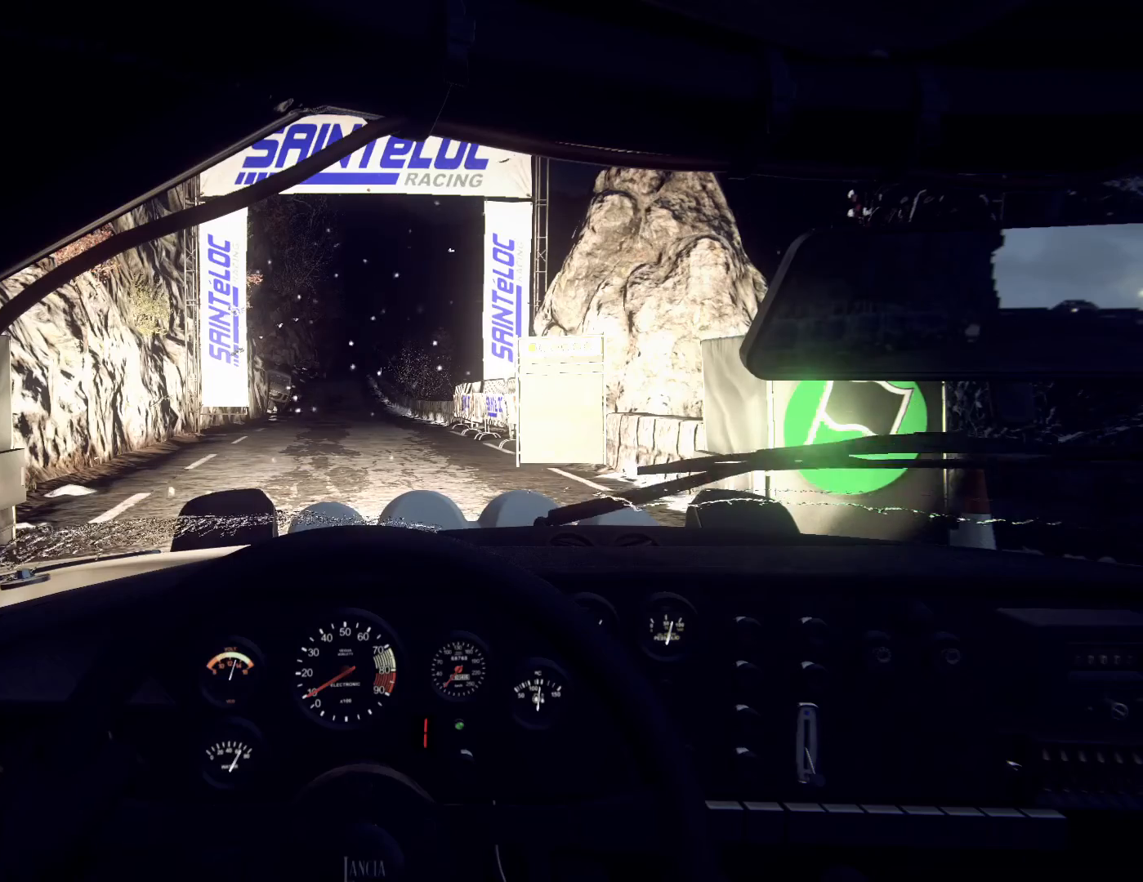
{"buttons": [], "left_stick": "center", "right_stick": "center", "events": []}
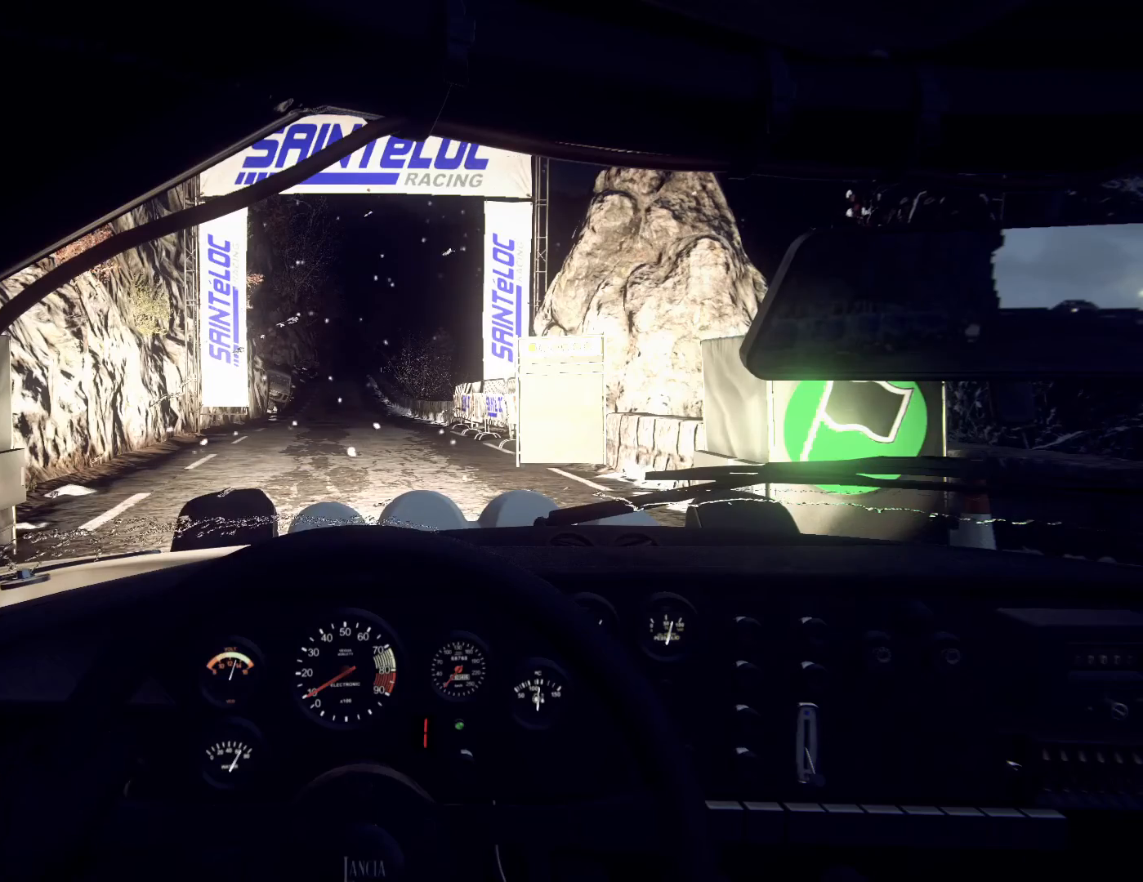
{"buttons": [], "left_stick": "center", "right_stick": "center", "events": []}
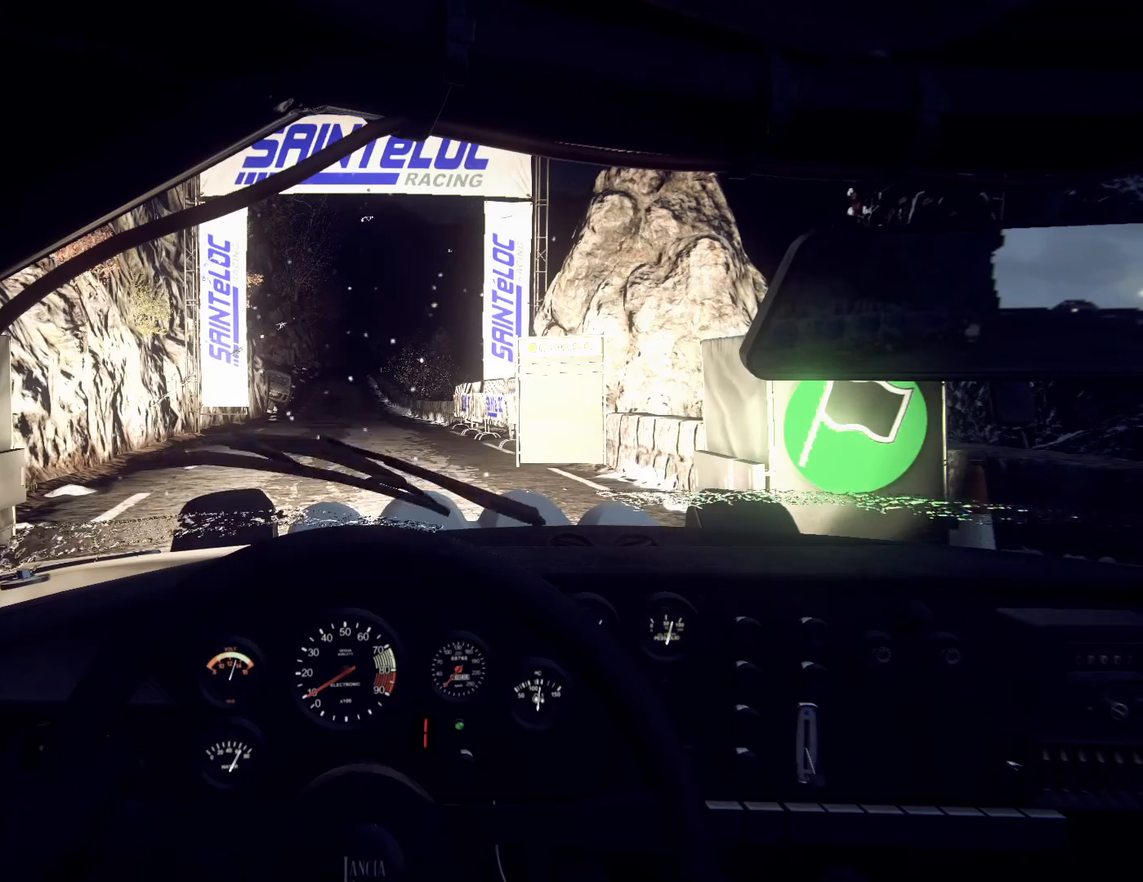
{"buttons": ["R2"], "left_stick": "center", "right_stick": "center", "events": [[100, "R2", "down"]]}
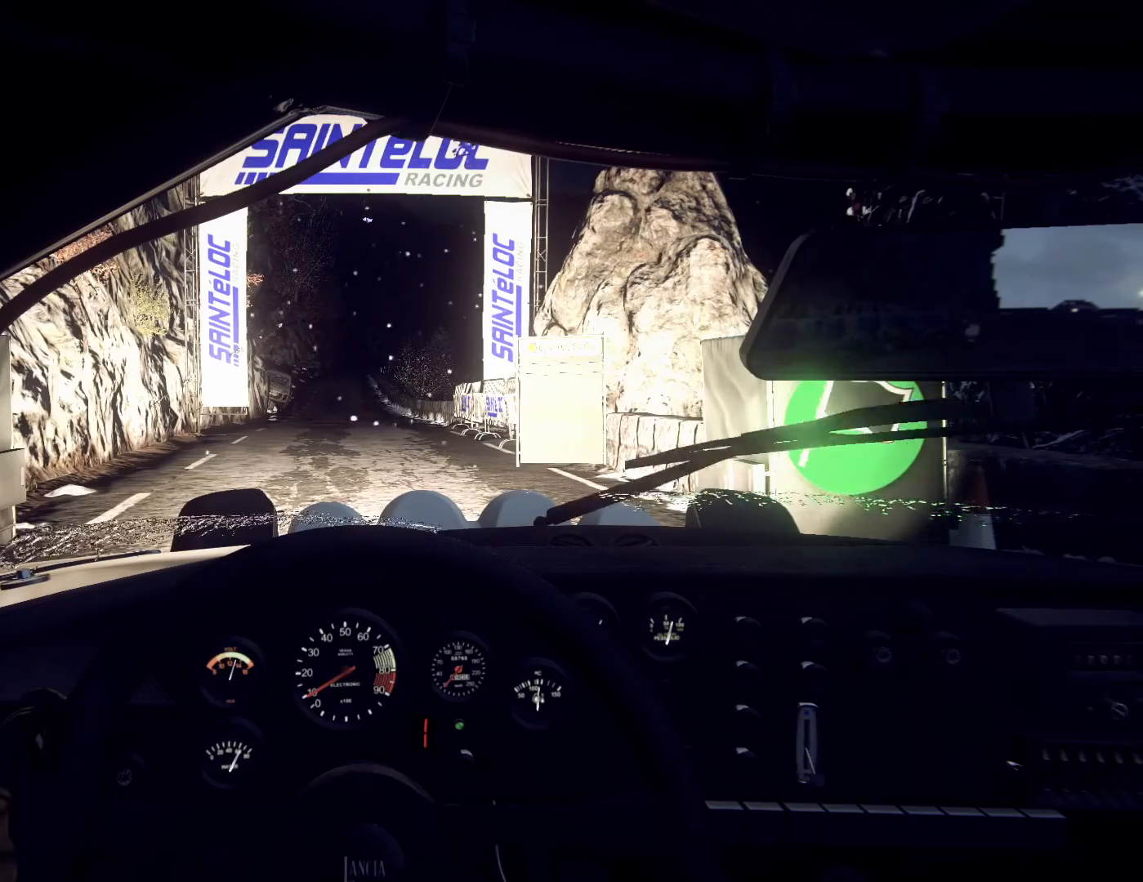
{"buttons": ["R2"], "left_stick": "center", "right_stick": "center", "events": []}
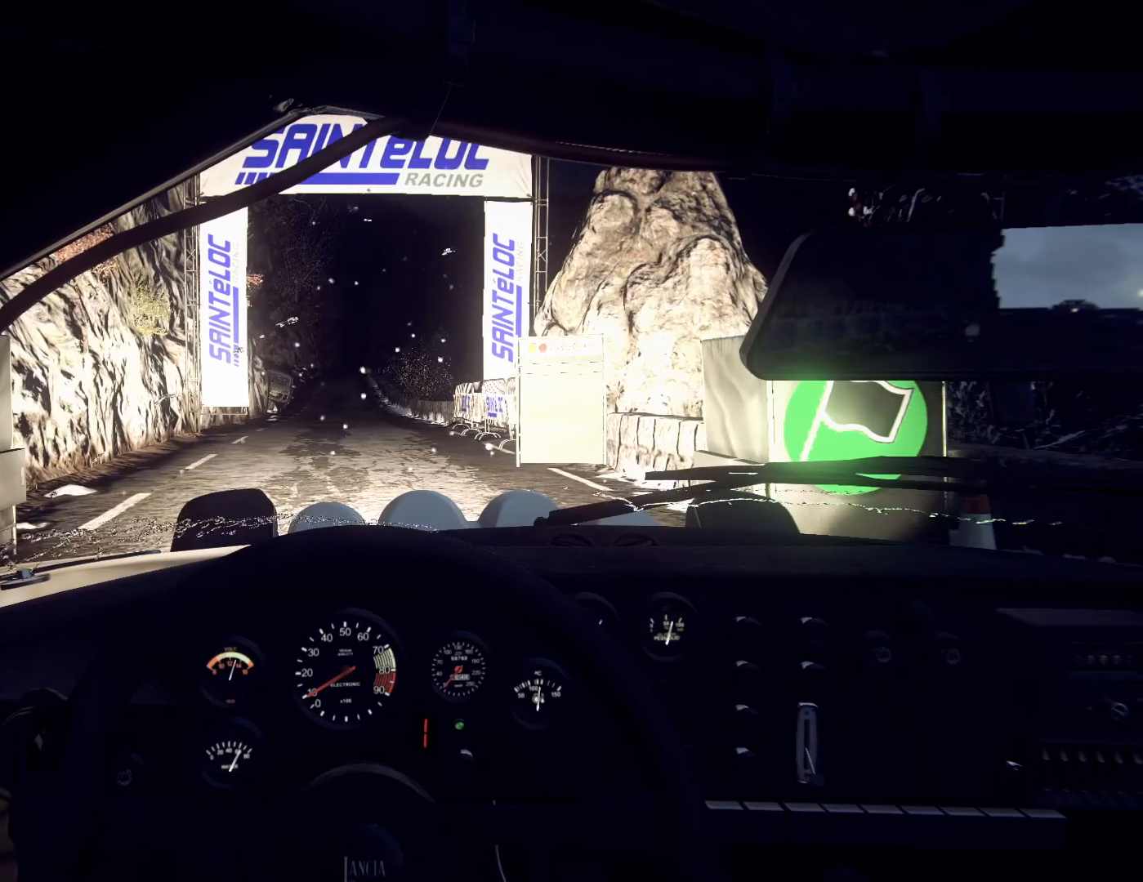
{"buttons": ["R2"], "left_stick": "center", "right_stick": "up", "events": [[500, "right_stick", "up"]]}
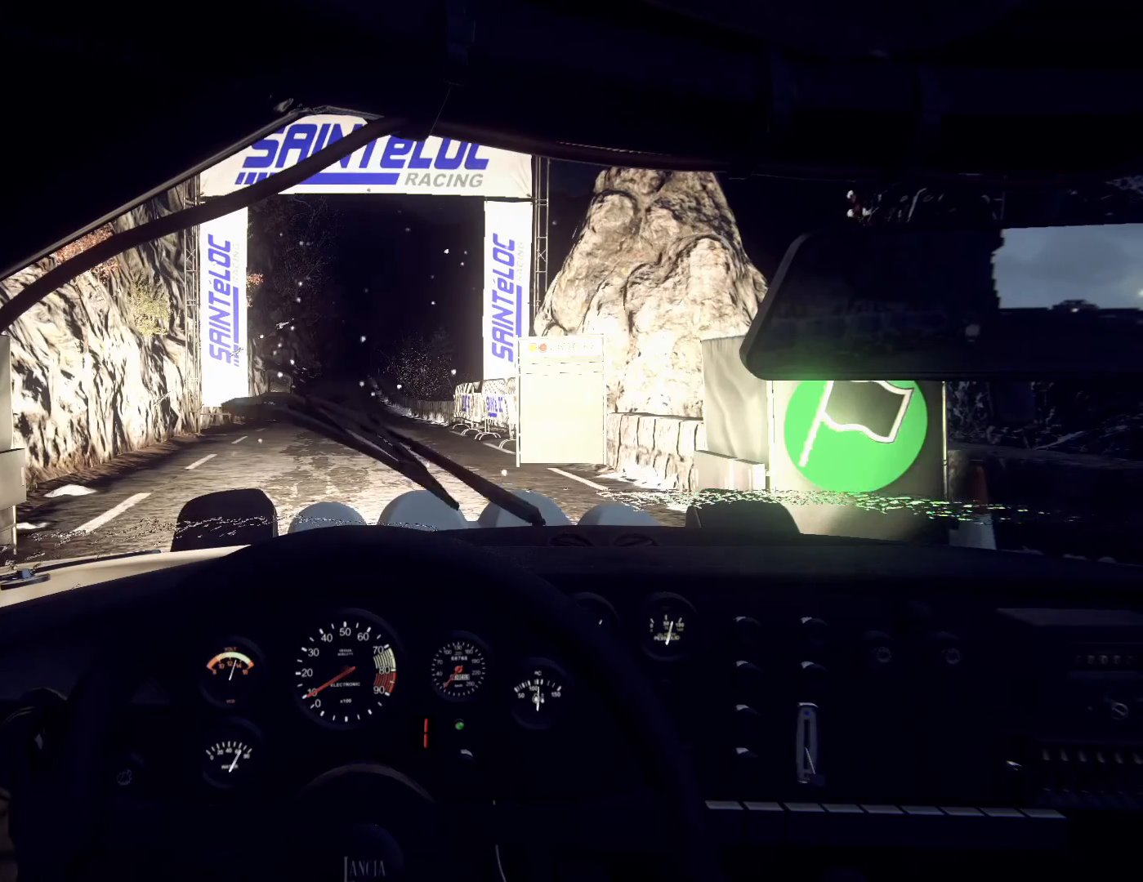
{"buttons": ["R2"], "left_stick": "center", "right_stick": "up", "events": []}
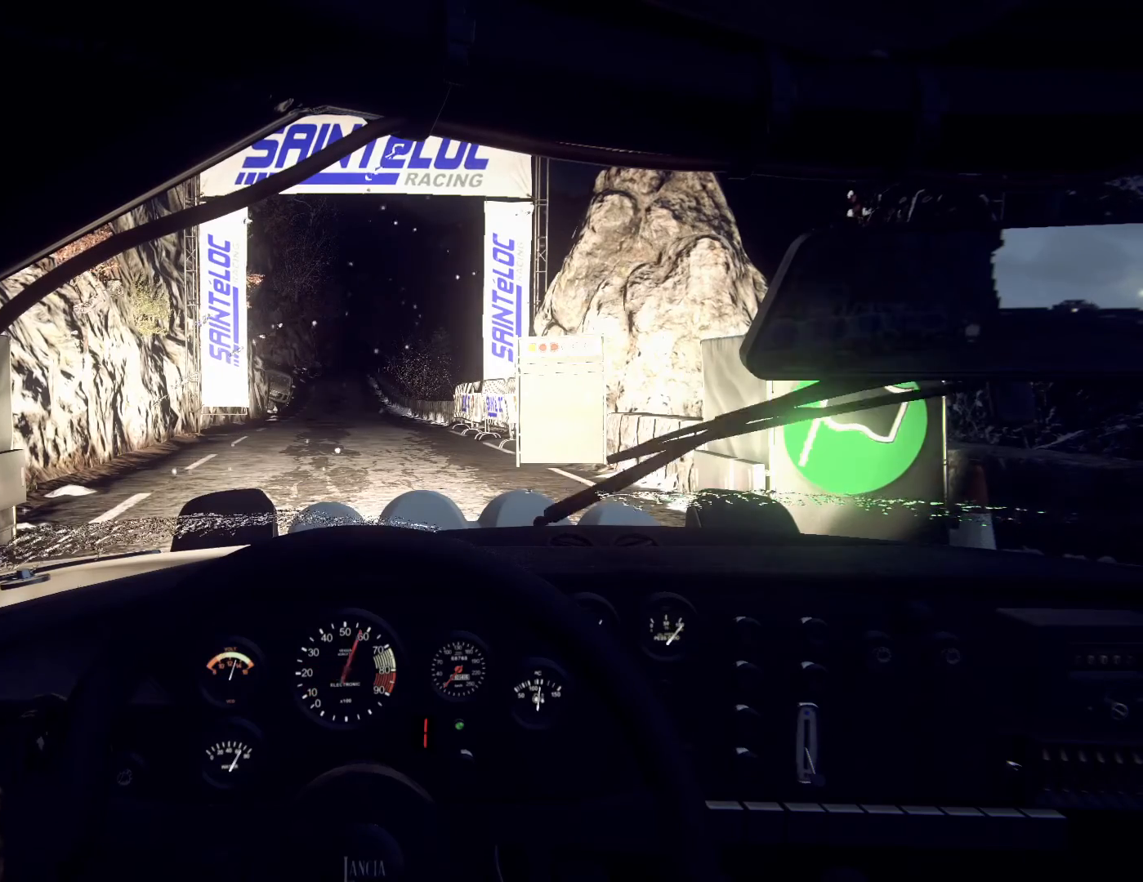
{"buttons": ["R2"], "left_stick": "center", "right_stick": "center", "events": [[267, "right_stick", "center"]]}
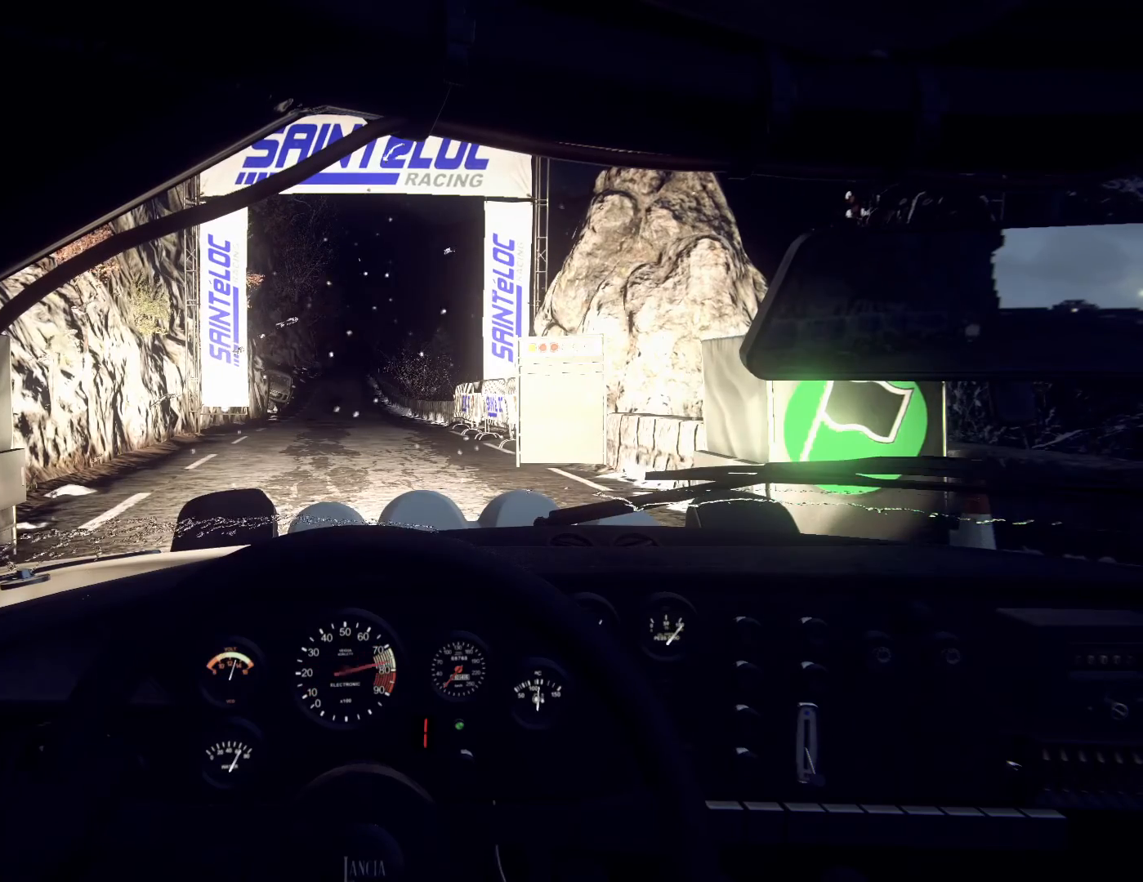
{"buttons": ["R2"], "left_stick": "center", "right_stick": "up", "events": [[333, "right_stick", "up"]]}
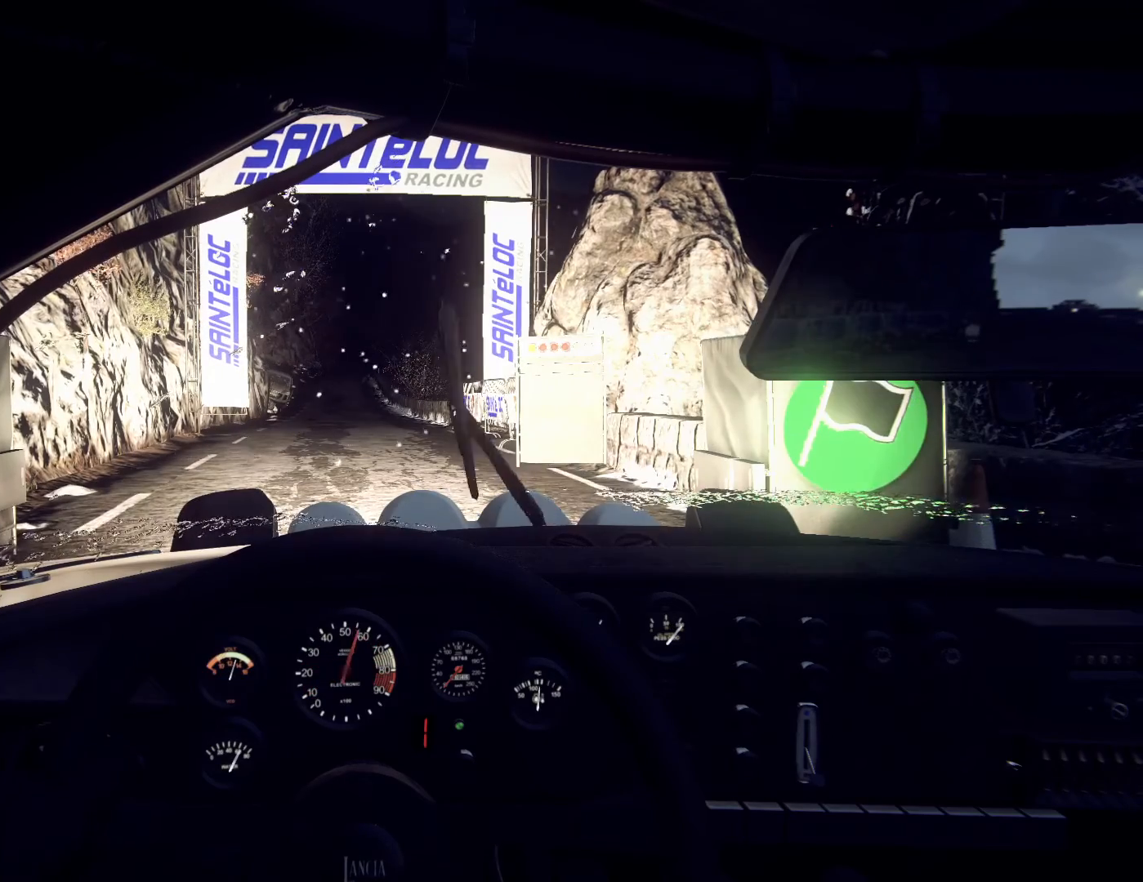
{"buttons": ["R2"], "left_stick": "center", "right_stick": "center", "events": [[267, "right_stick", "center"]]}
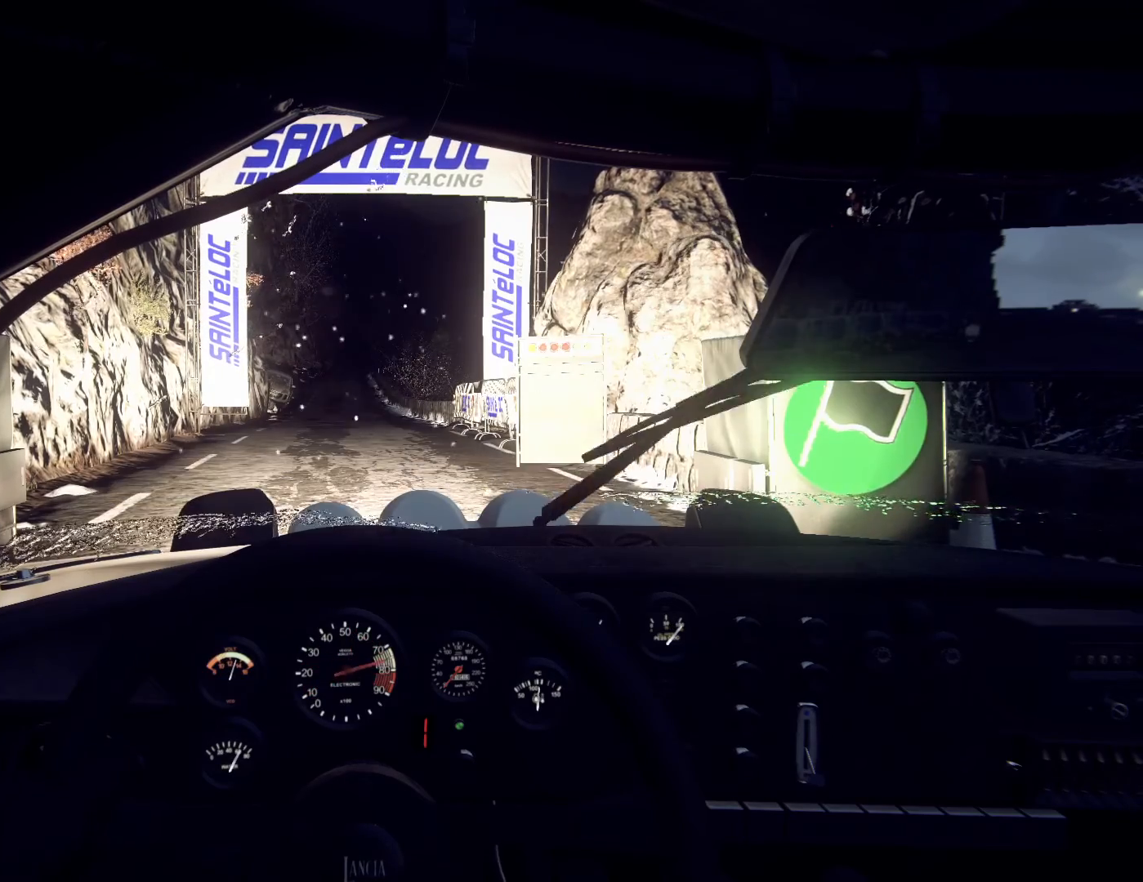
{"buttons": ["R2"], "left_stick": "center", "right_stick": "center", "events": [[233, "right_stick", "up"], [433, "right_stick", "center"]]}
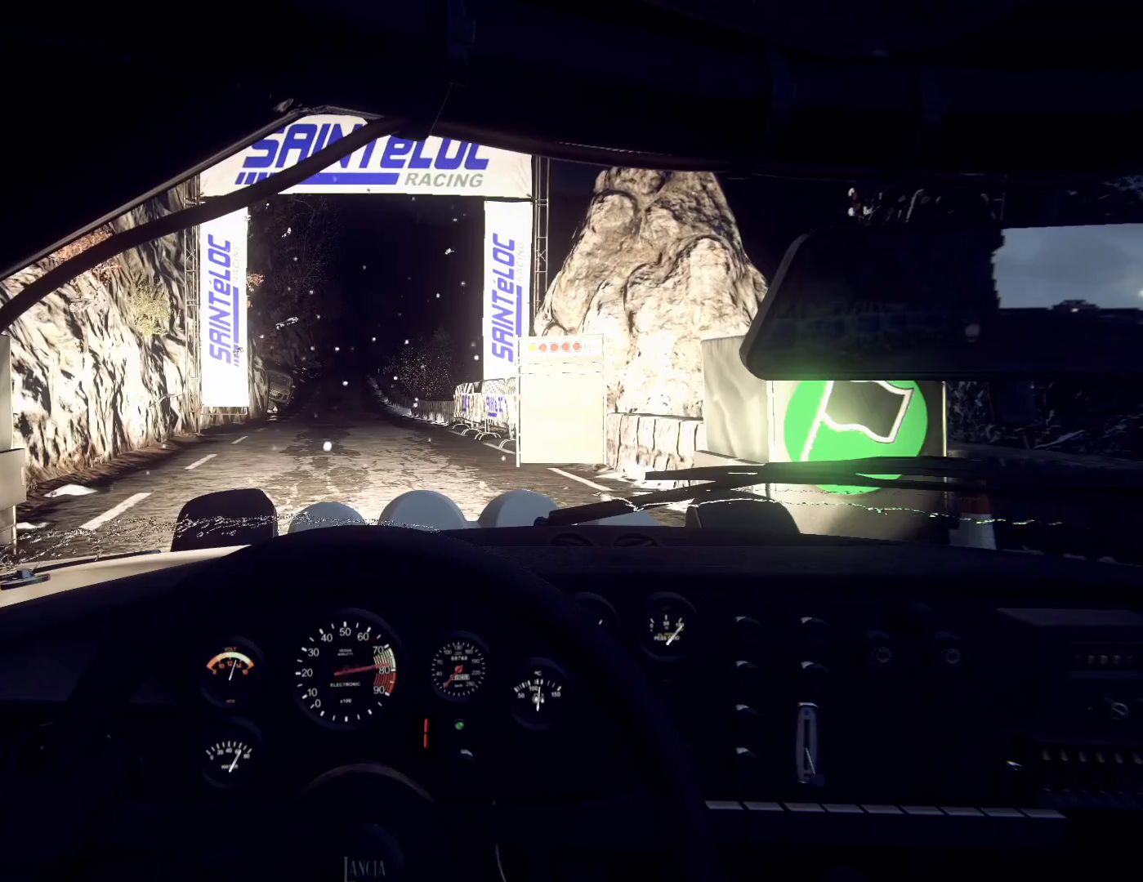
{"buttons": ["R2"], "left_stick": "center", "right_stick": "up", "events": [[167, "right_stick", "up"], [233, "right_stick", "center"], [467, "right_stick", "up"]]}
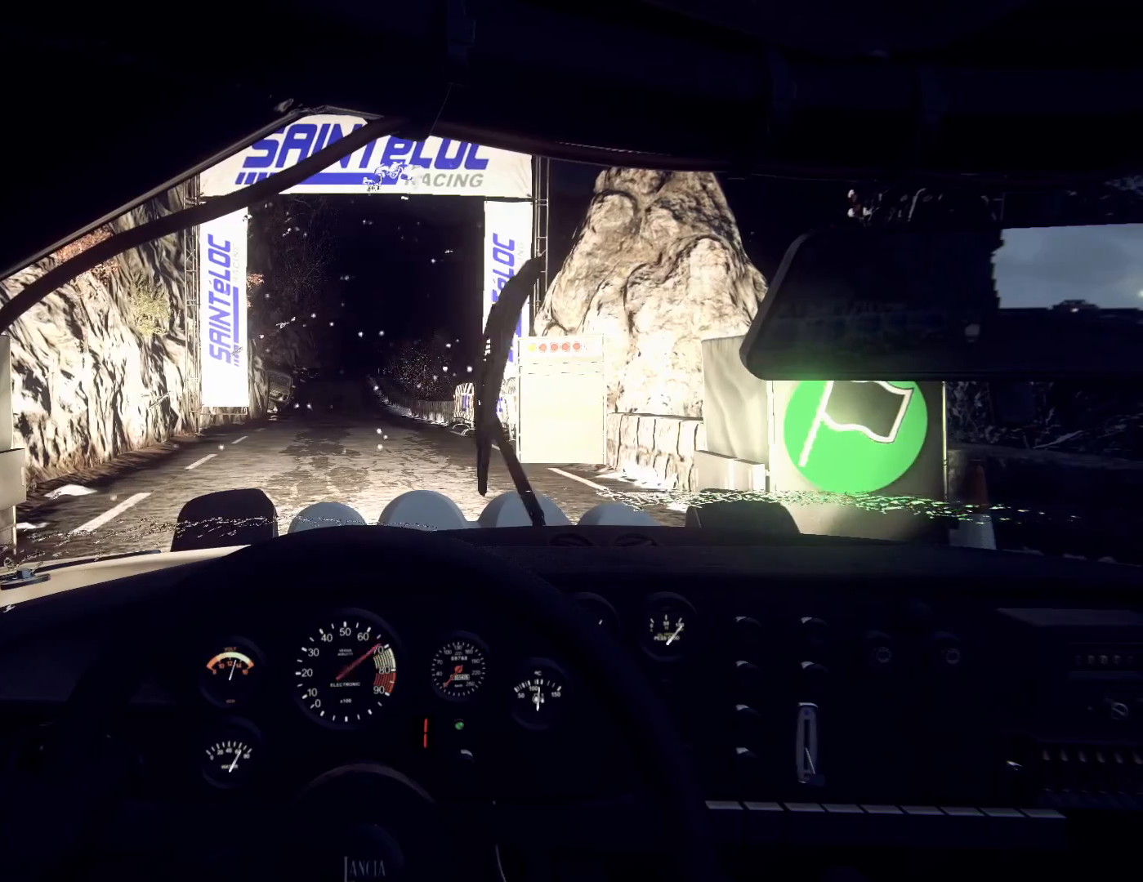
{"buttons": ["R2"], "left_stick": "center", "right_stick": "up", "events": []}
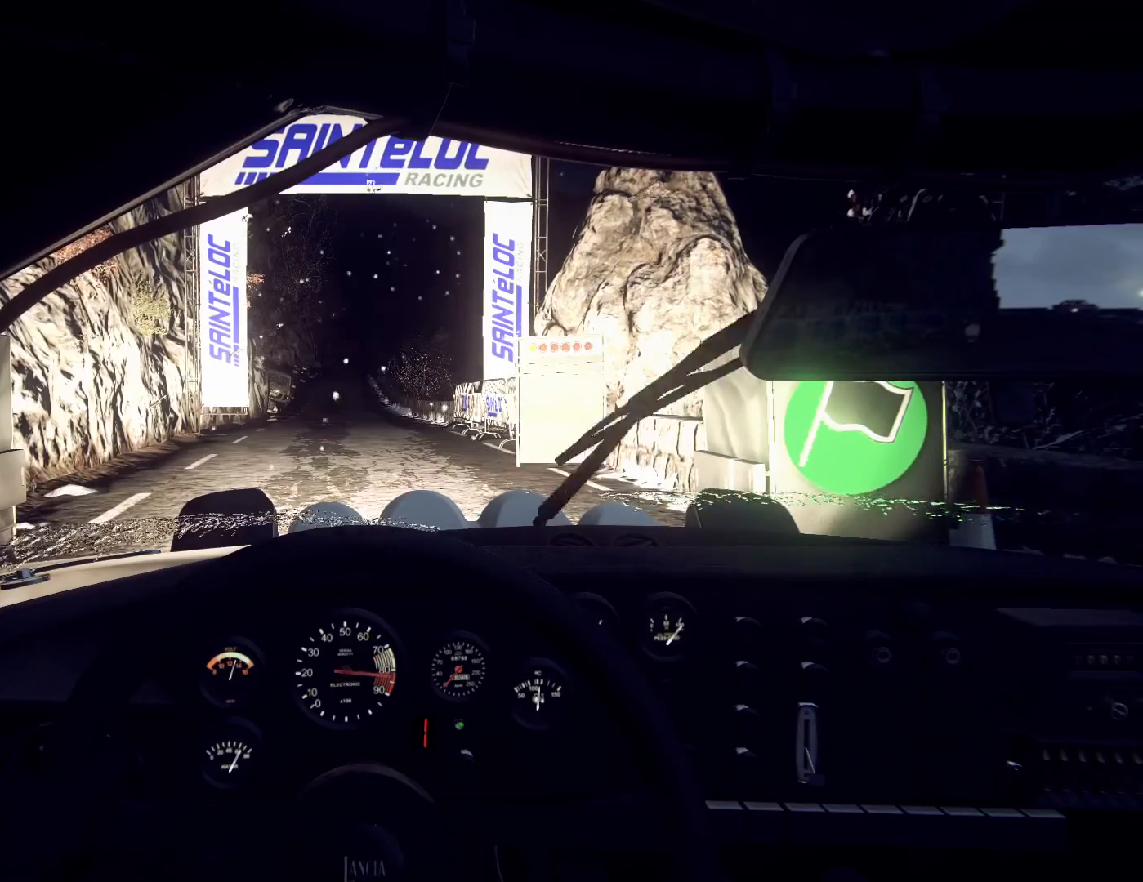
{"buttons": ["R2"], "left_stick": "center", "right_stick": "up", "events": []}
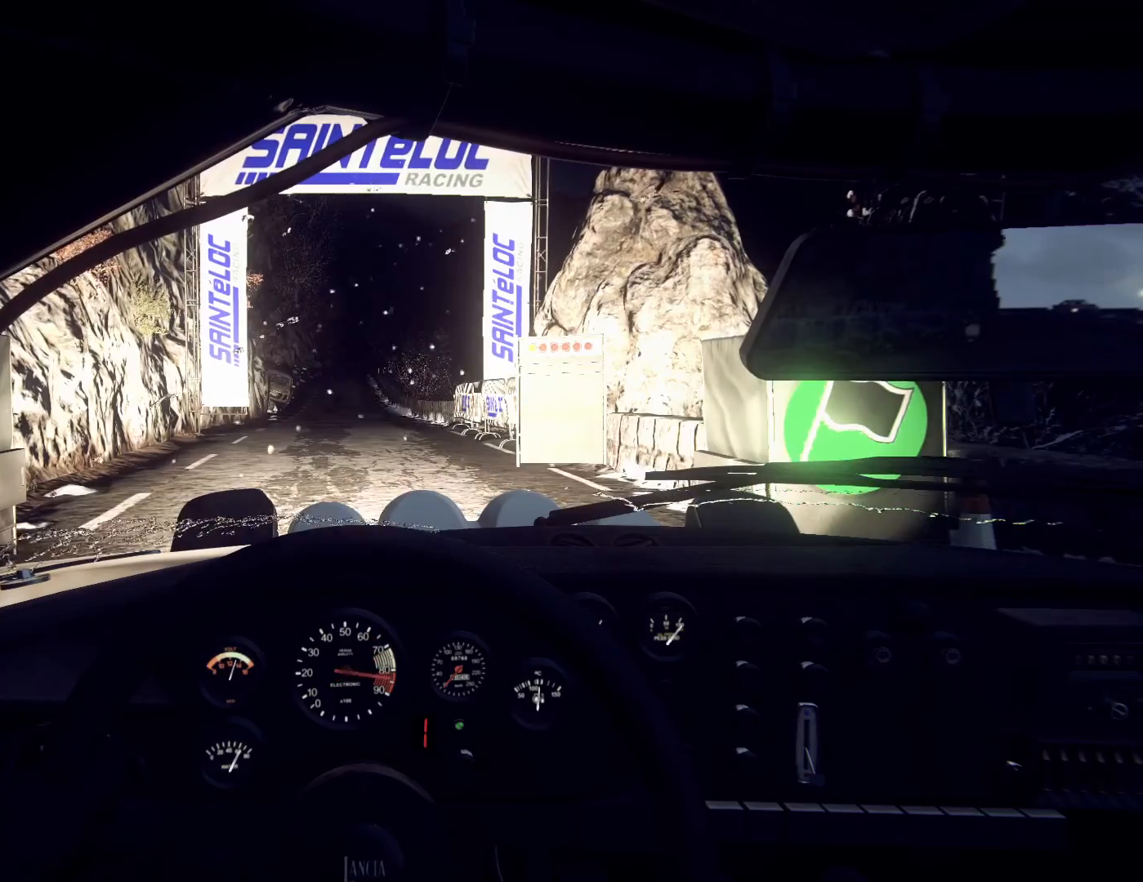
{"buttons": [], "left_stick": "center", "right_stick": "up", "events": [[167, "R2", "up"]]}
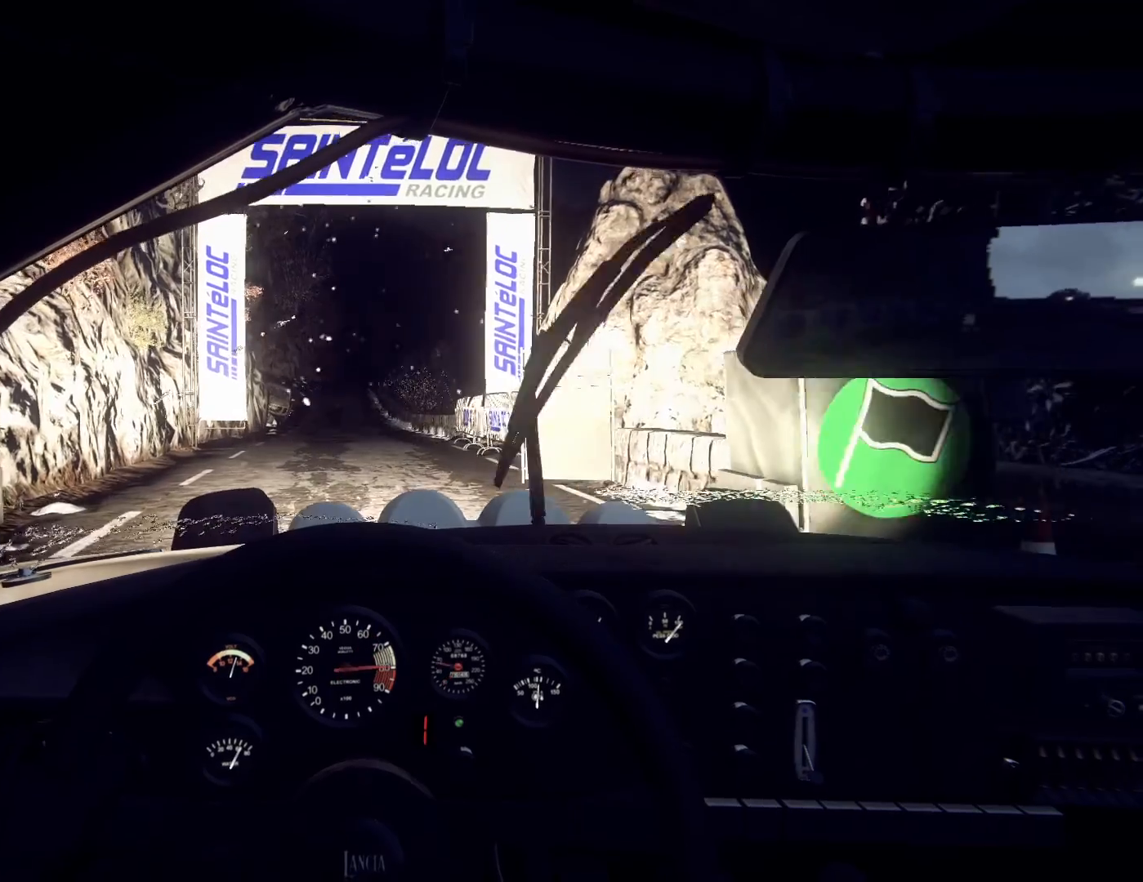
{"buttons": [], "left_stick": "center", "right_stick": "up", "events": []}
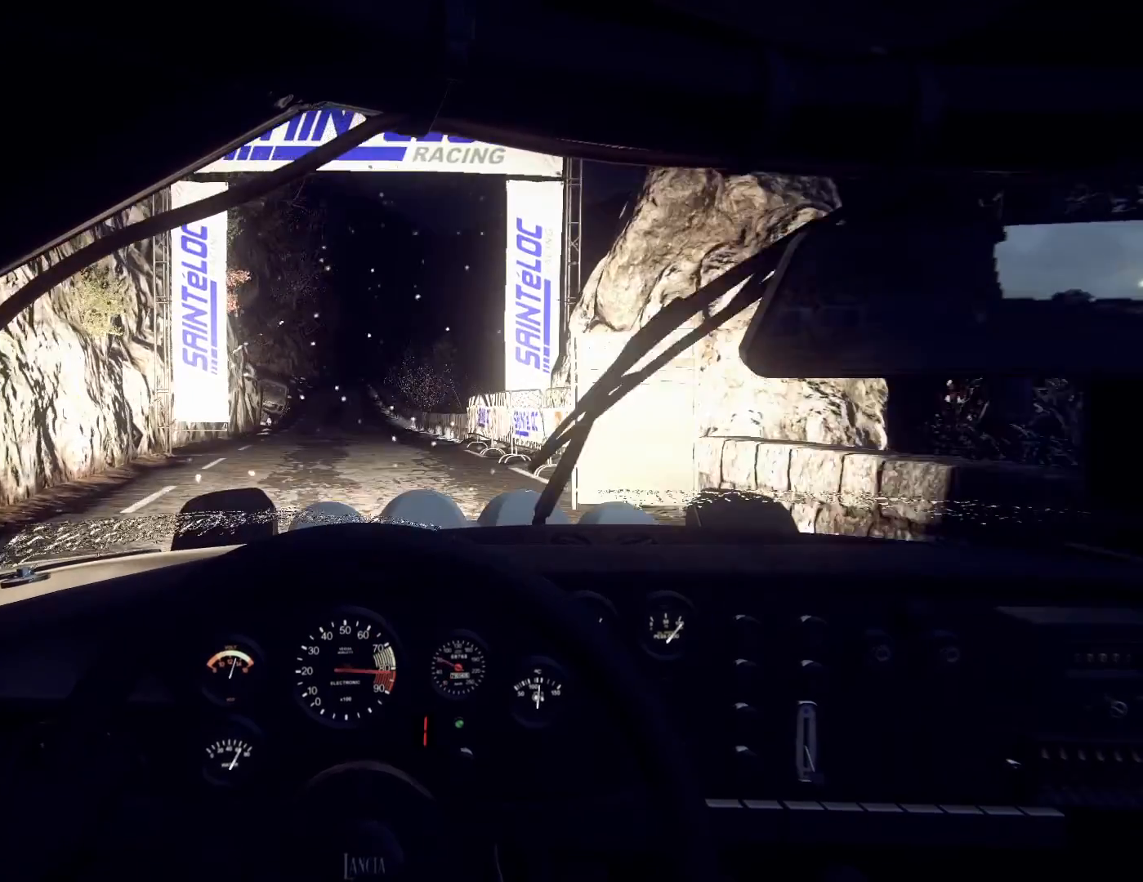
{"buttons": [], "left_stick": "center", "right_stick": "up", "events": [[167, "R1", "down"], [200, "R1", "up"], [233, "left_stick", "left"], [333, "left_stick", "center"]]}
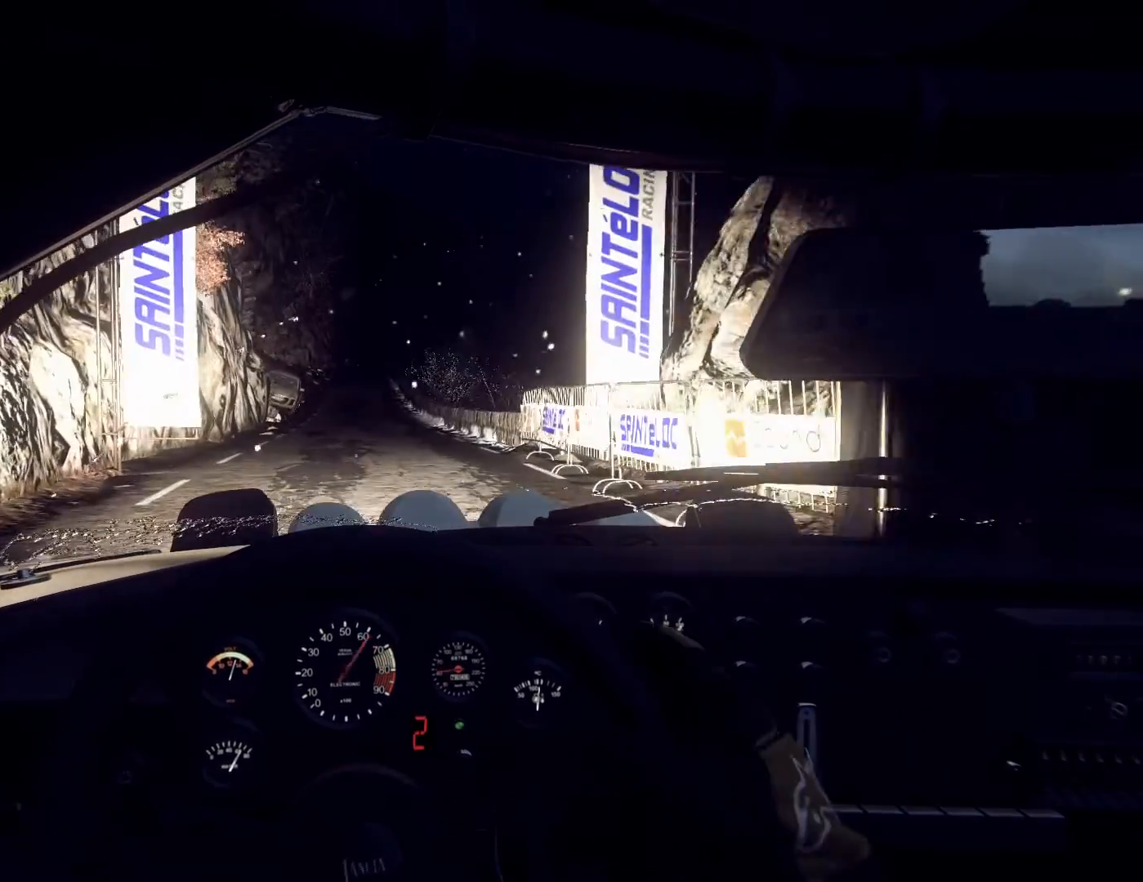
{"buttons": [], "left_stick": "center", "right_stick": "up", "events": [[200, "left_stick", "right"], [300, "left_stick", "left"], [367, "left_stick", "center"]]}
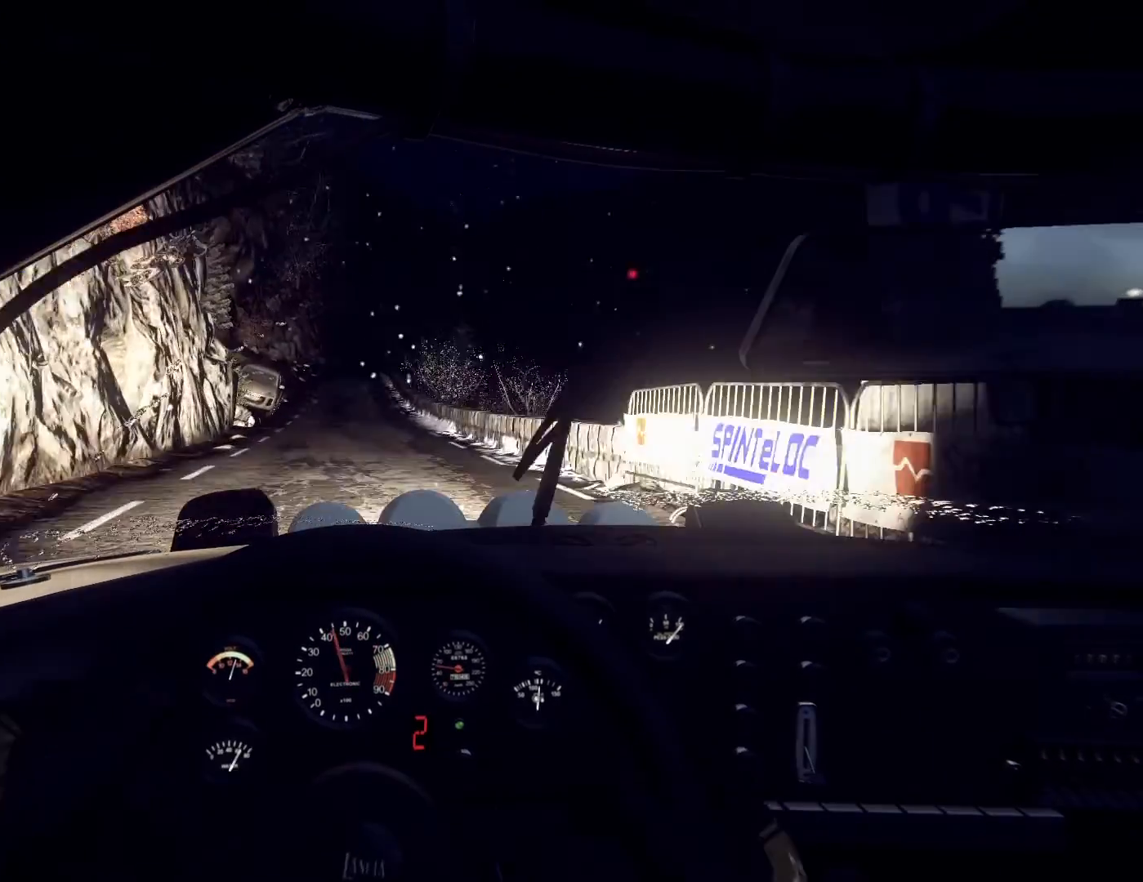
{"buttons": [], "left_stick": "center", "right_stick": "up", "events": [[200, "left_stick", "left"], [333, "left_stick", "center"]]}
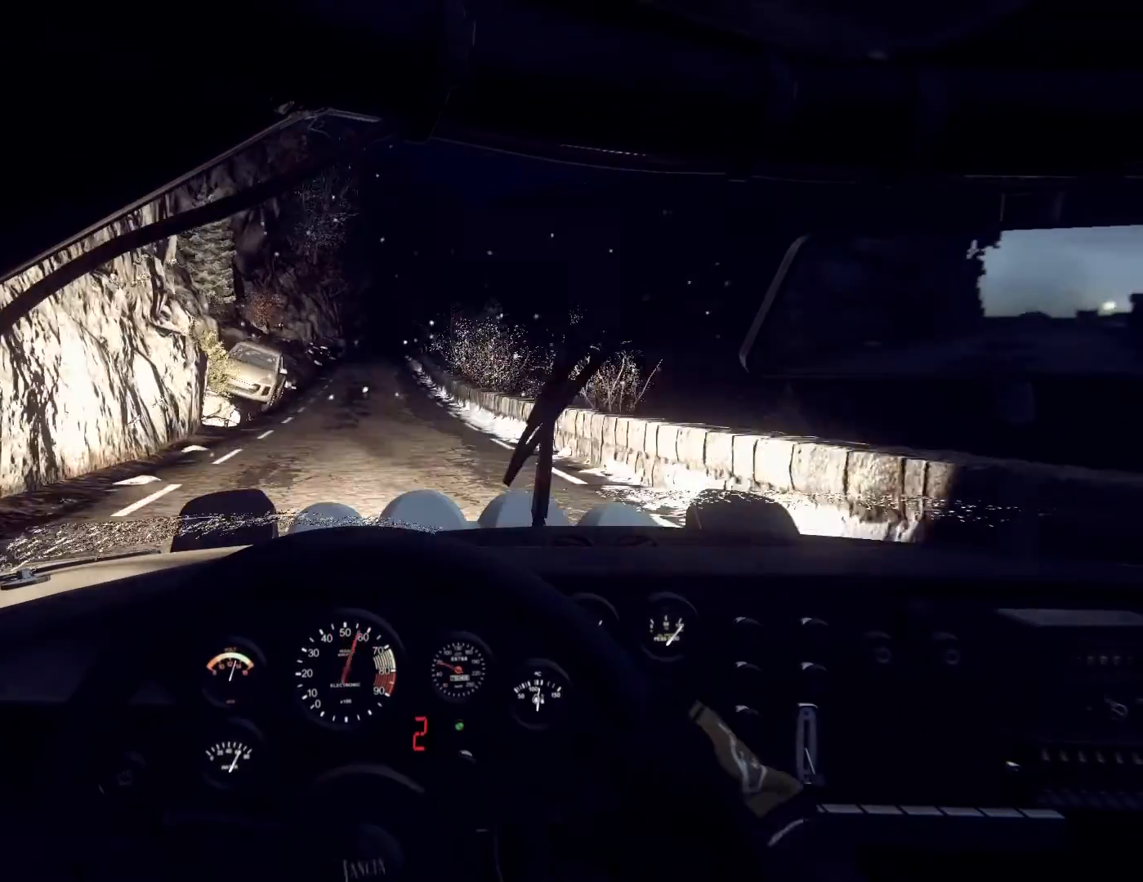
{"buttons": [], "left_stick": "center", "right_stick": "up", "events": [[133, "left_stick", "right"], [267, "left_stick", "center"]]}
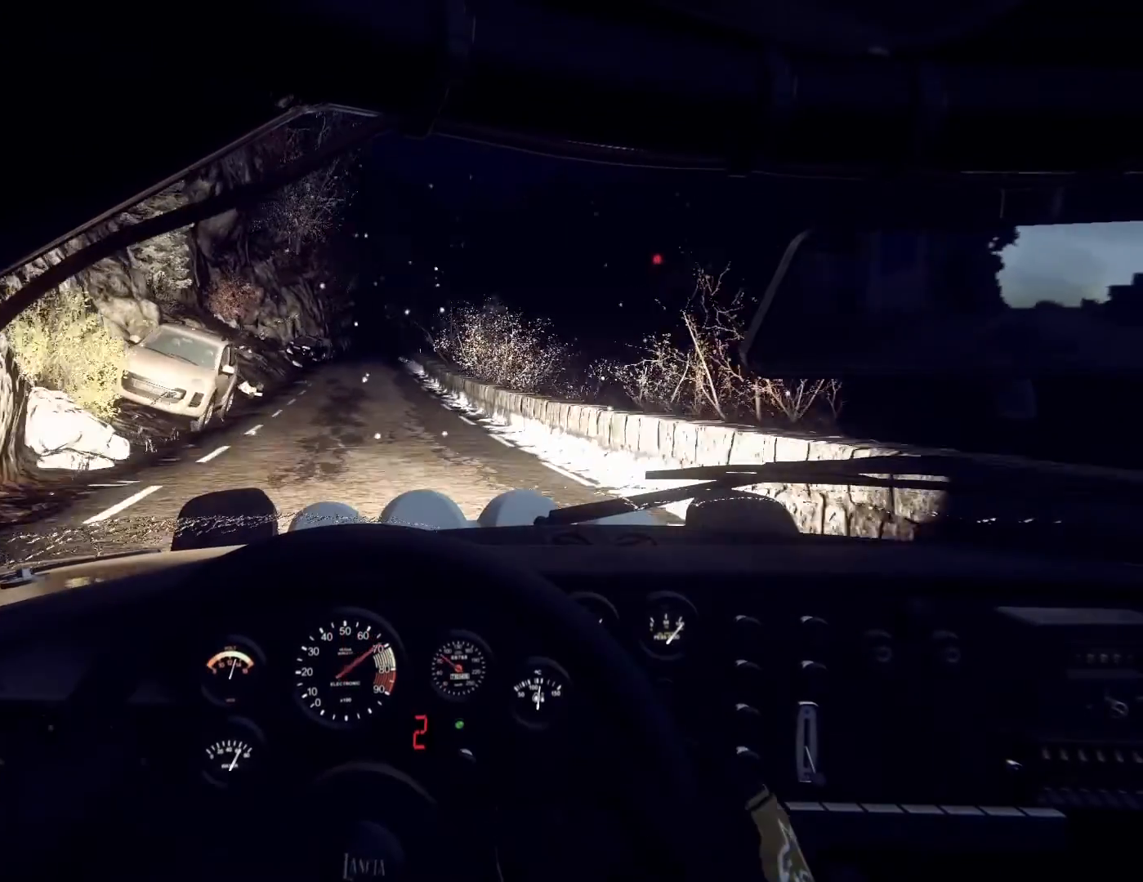
{"buttons": [], "left_stick": "right", "right_stick": "up", "events": [[67, "left_stick", "down-left"], [167, "left_stick", "center"], [467, "left_stick", "right"]]}
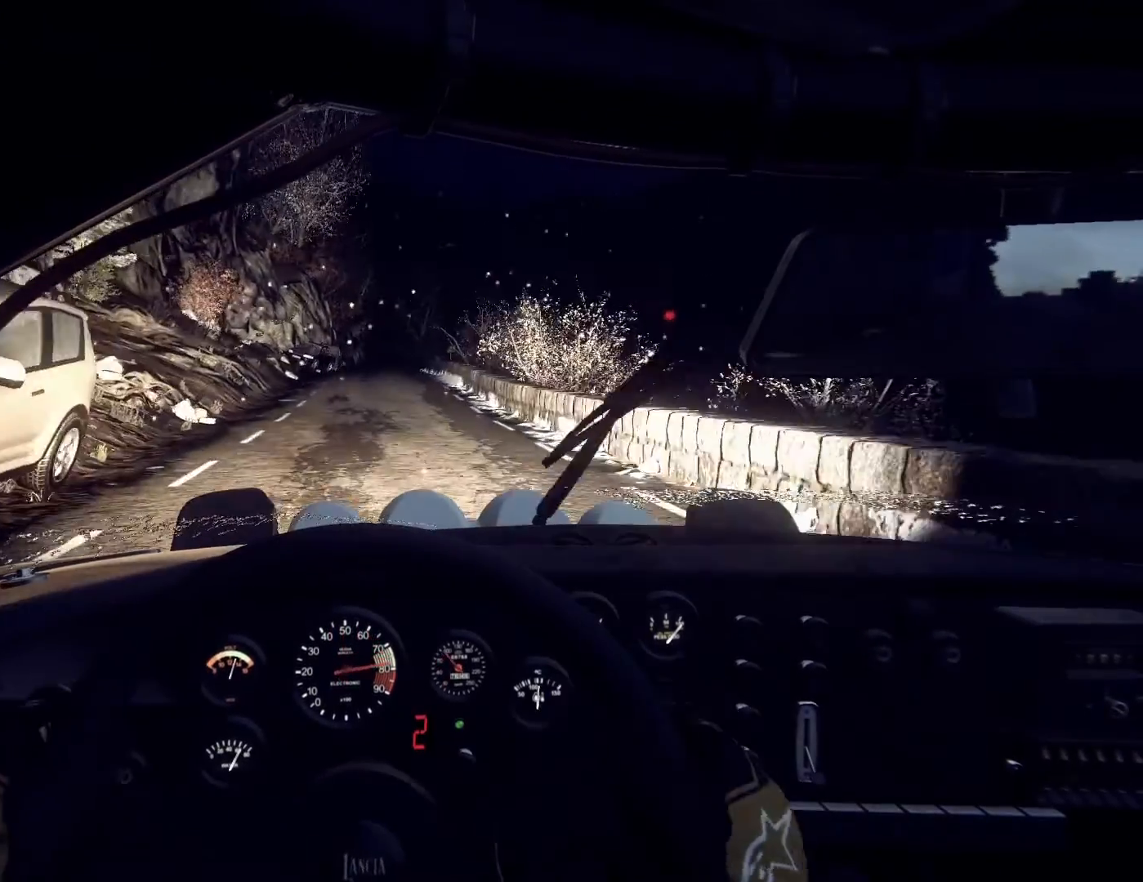
{"buttons": [], "left_stick": "center", "right_stick": "up", "events": [[33, "R1", "down"], [67, "left_stick", "center"], [100, "R1", "up"]]}
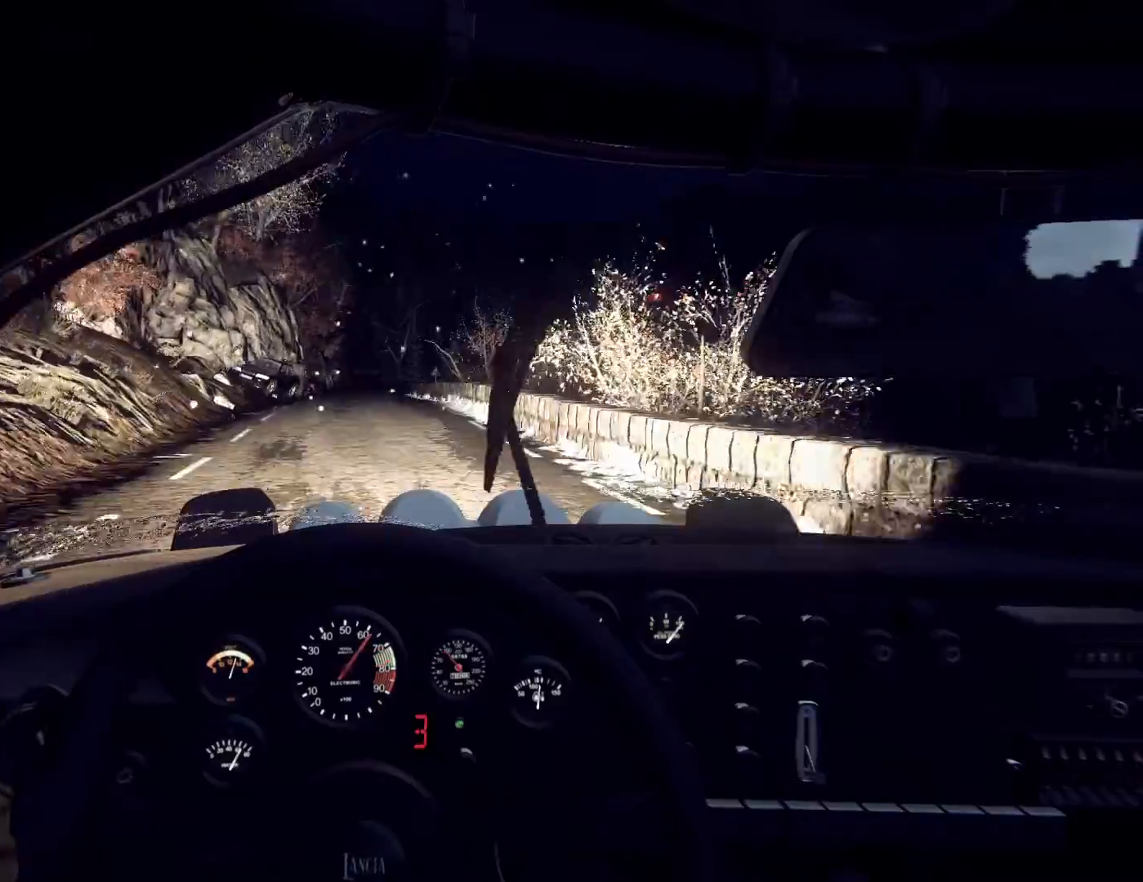
{"buttons": [], "left_stick": "center", "right_stick": "up", "events": [[367, "left_stick", "right"], [500, "left_stick", "center"]]}
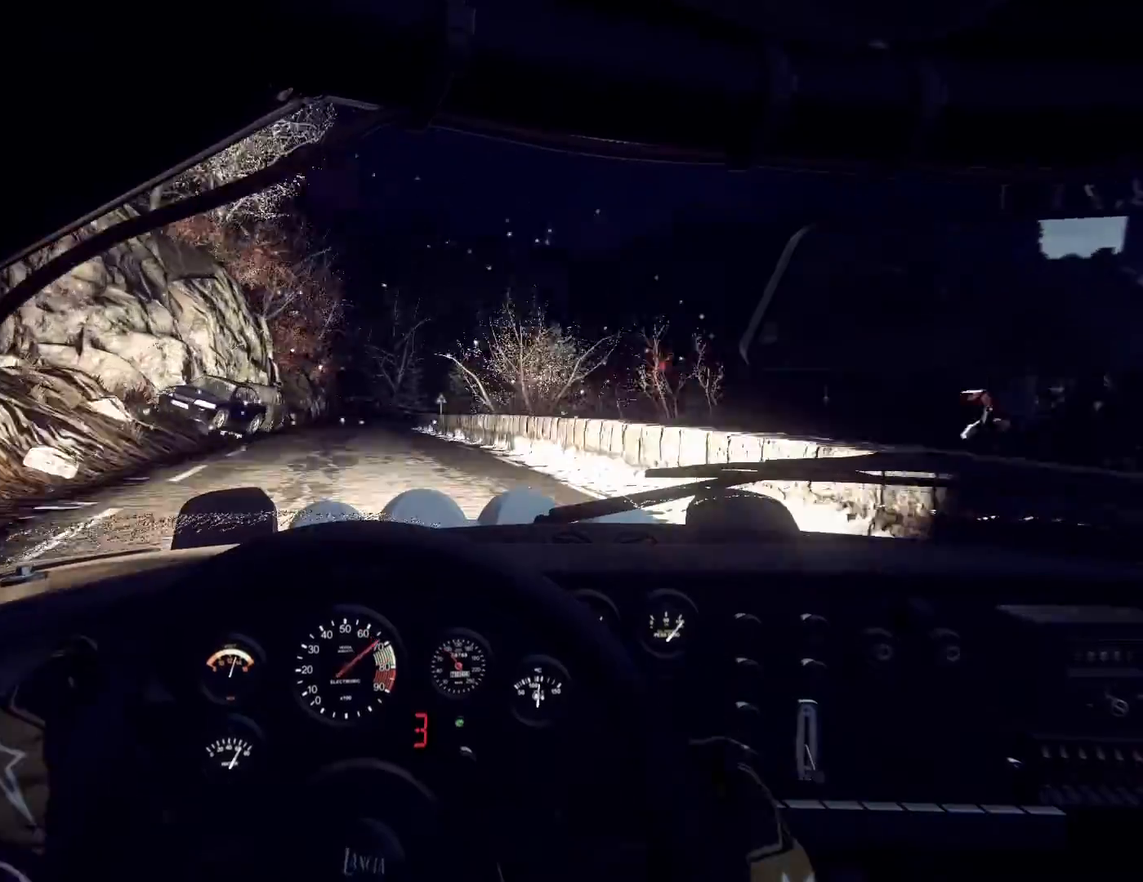
{"buttons": [], "left_stick": "down-left", "right_stick": "up", "events": [[267, "left_stick", "right"], [333, "left_stick", "center"], [500, "left_stick", "down-left"]]}
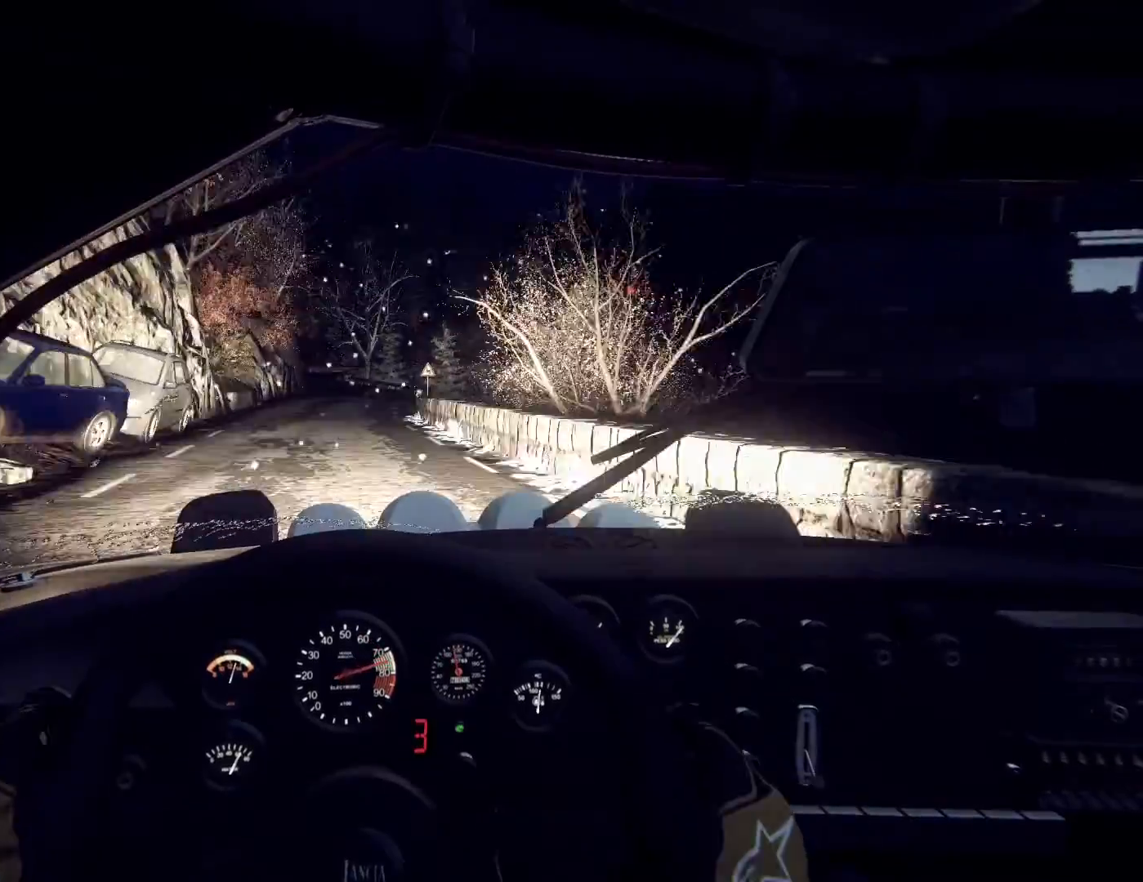
{"buttons": [], "left_stick": "center", "right_stick": "up", "events": [[100, "left_stick", "center"], [367, "R1", "down"], [433, "R1", "up"]]}
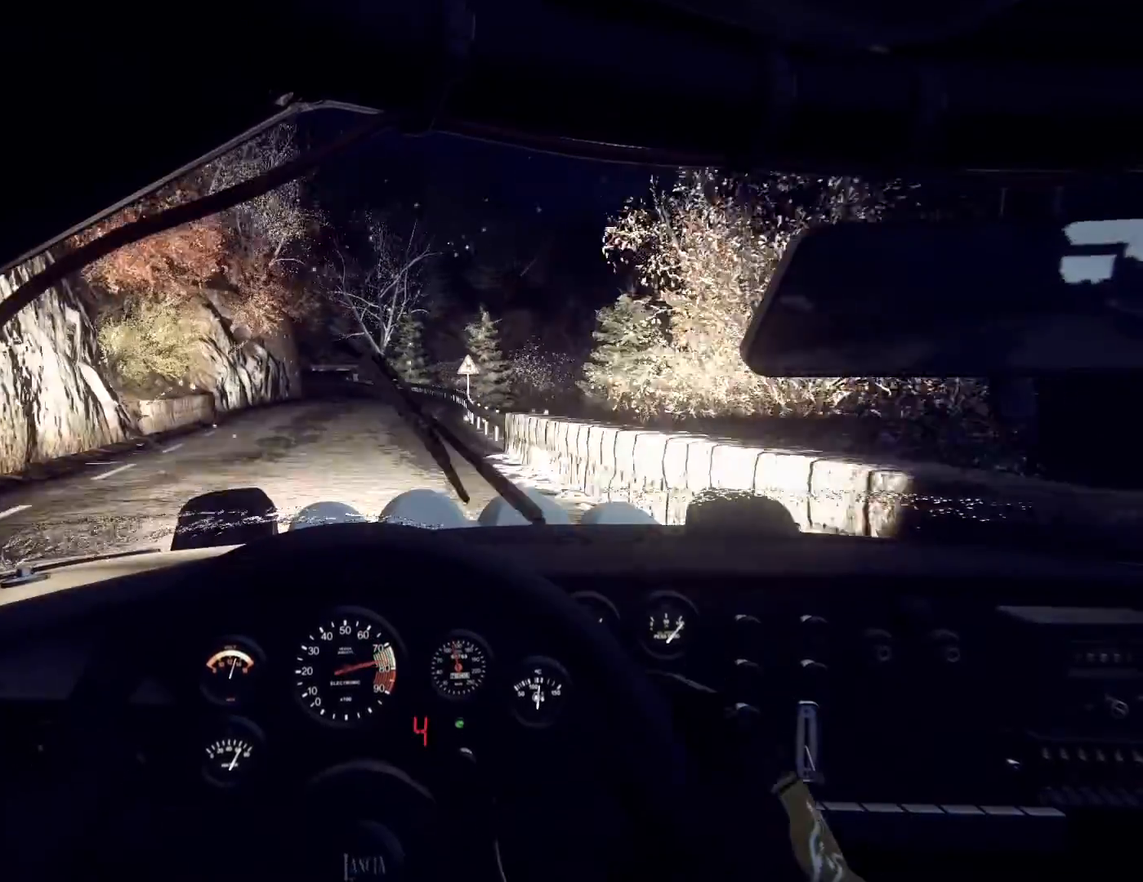
{"buttons": [], "left_stick": "down-left", "right_stick": "up", "events": [[167, "left_stick", "left"], [333, "left_stick", "center"], [500, "left_stick", "down-left"]]}
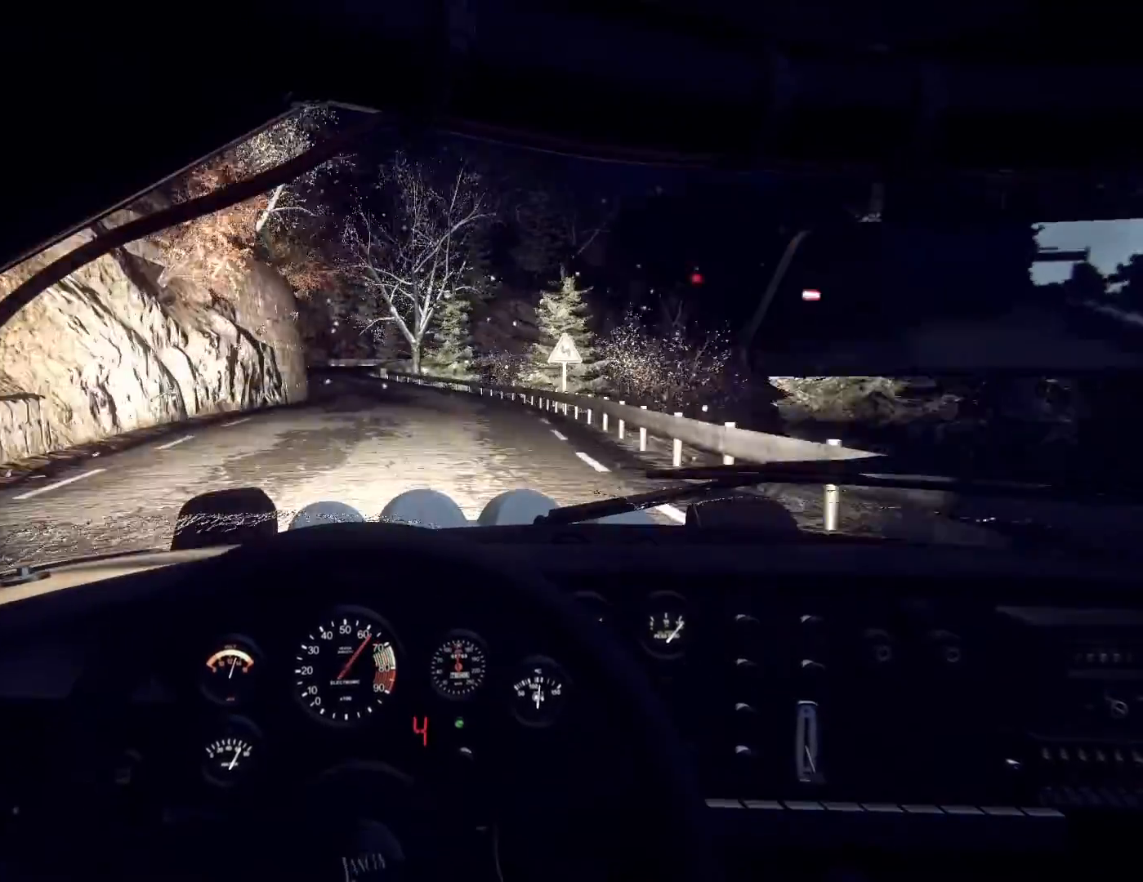
{"buttons": ["L2"], "left_stick": "center", "right_stick": "center", "events": [[100, "left_stick", "right"], [167, "left_stick", "center"], [433, "L2", "down"], [467, "right_stick", "center"]]}
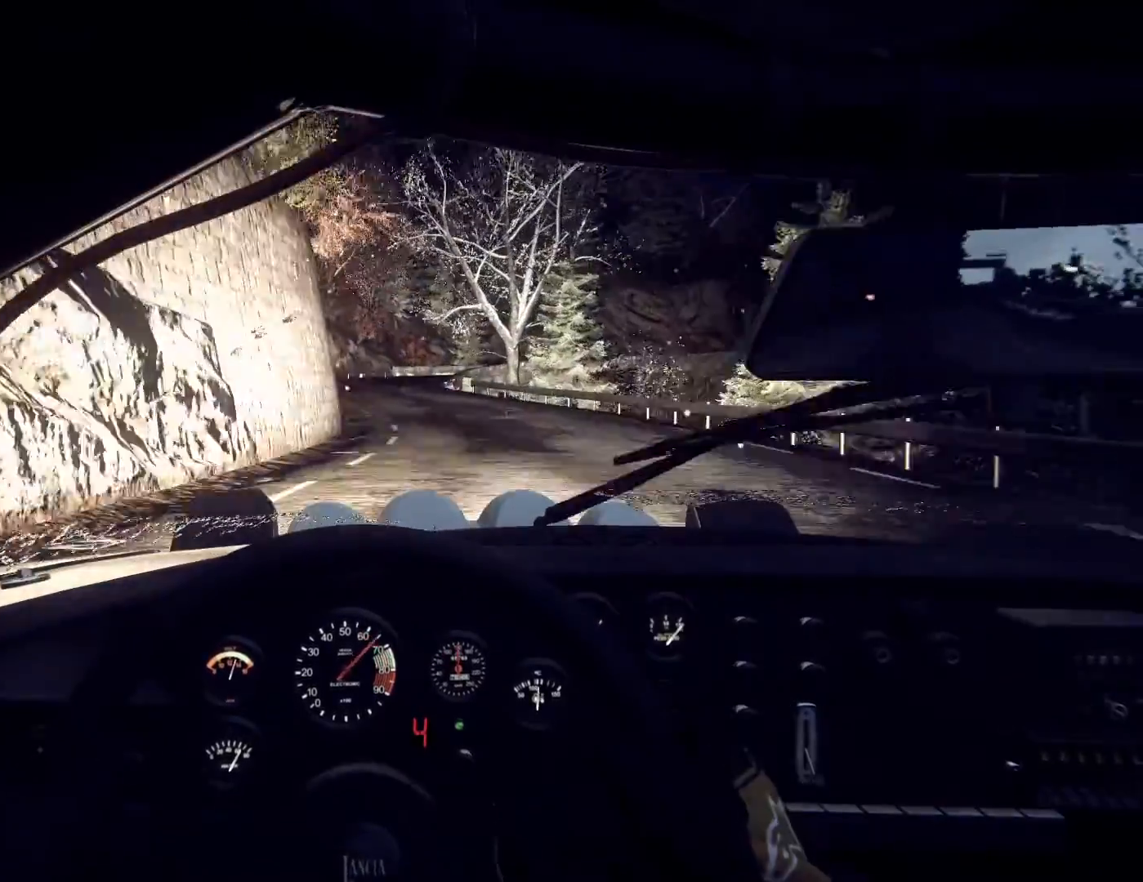
{"buttons": ["L2"], "left_stick": "center", "right_stick": "center", "events": [[33, "left_stick", "right"], [67, "L2", "up"], [133, "L2", "down"], [200, "left_stick", "center"], [267, "L1", "down"], [300, "L2", "up"], [367, "L1", "up"], [400, "L2", "down"]]}
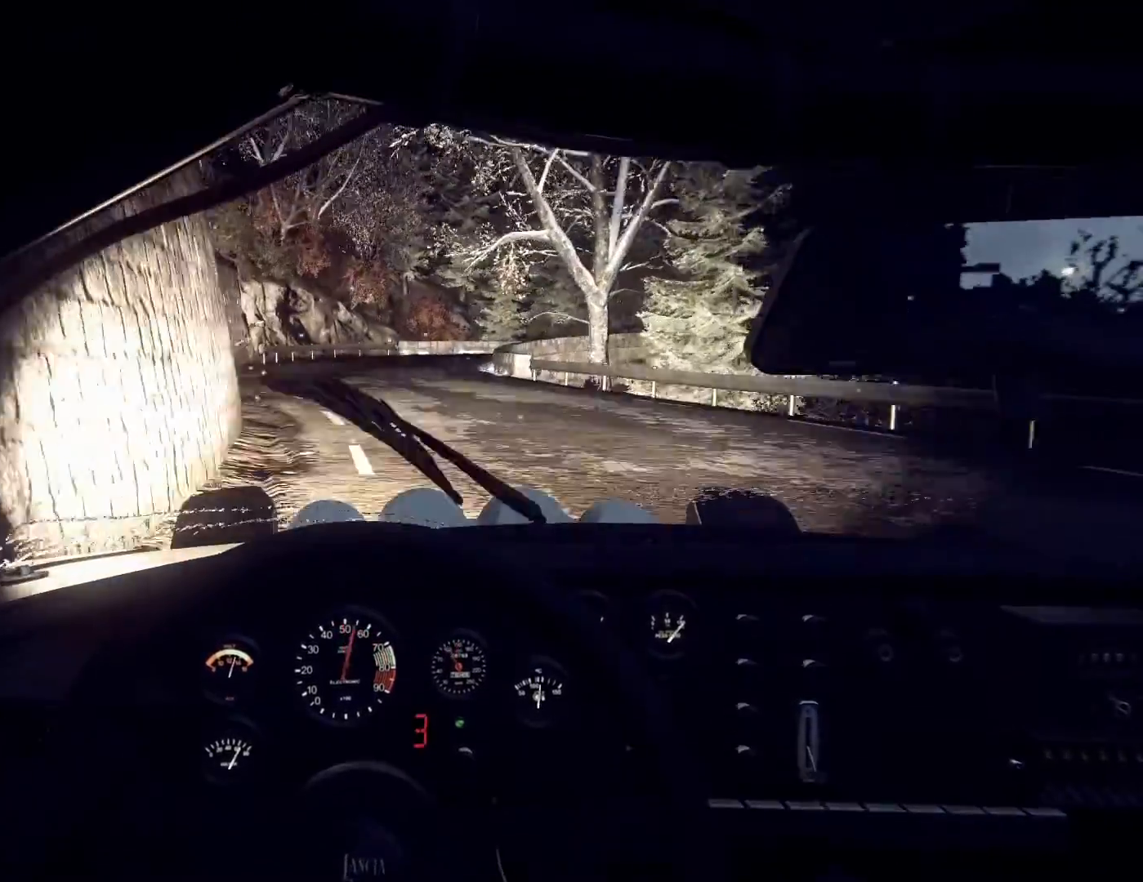
{"buttons": ["L2"], "left_stick": "right", "right_stick": "center", "events": [[33, "L1", "down"], [67, "L2", "up"], [167, "L1", "up"], [167, "L2", "down"], [233, "left_stick", "right"]]}
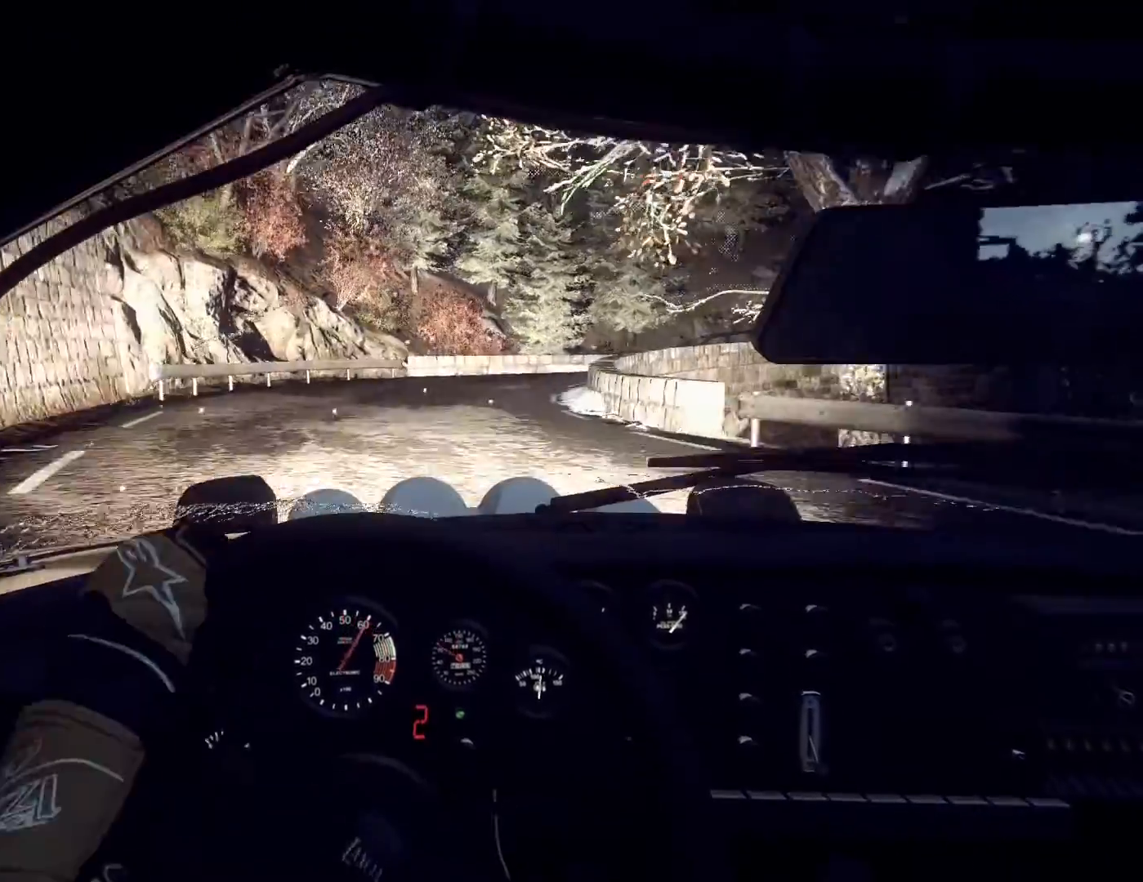
{"buttons": ["L2"], "left_stick": "right", "right_stick": "center", "events": [[267, "L2", "up"], [333, "left_stick", "center"], [367, "L2", "down"], [400, "left_stick", "right"]]}